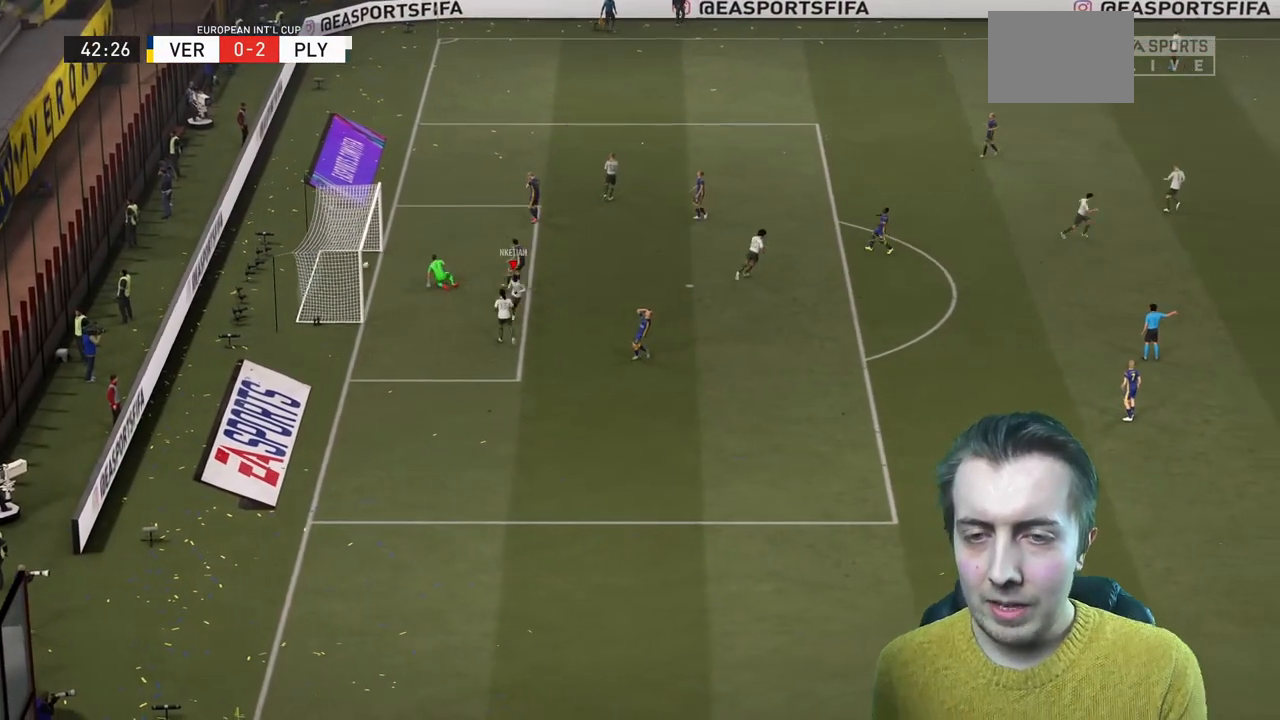
Gameplay with a controller (Xbox layout); each line is a JSON object with the inputs held at the frame after it. "events" lists button and stick changes between this image and that frame as [ms after this image, input, new state], when the widget could be followed in between. Not read: L3 R3.
{"buttons": ["B"], "left_stick": "center", "right_stick": "center", "events": []}
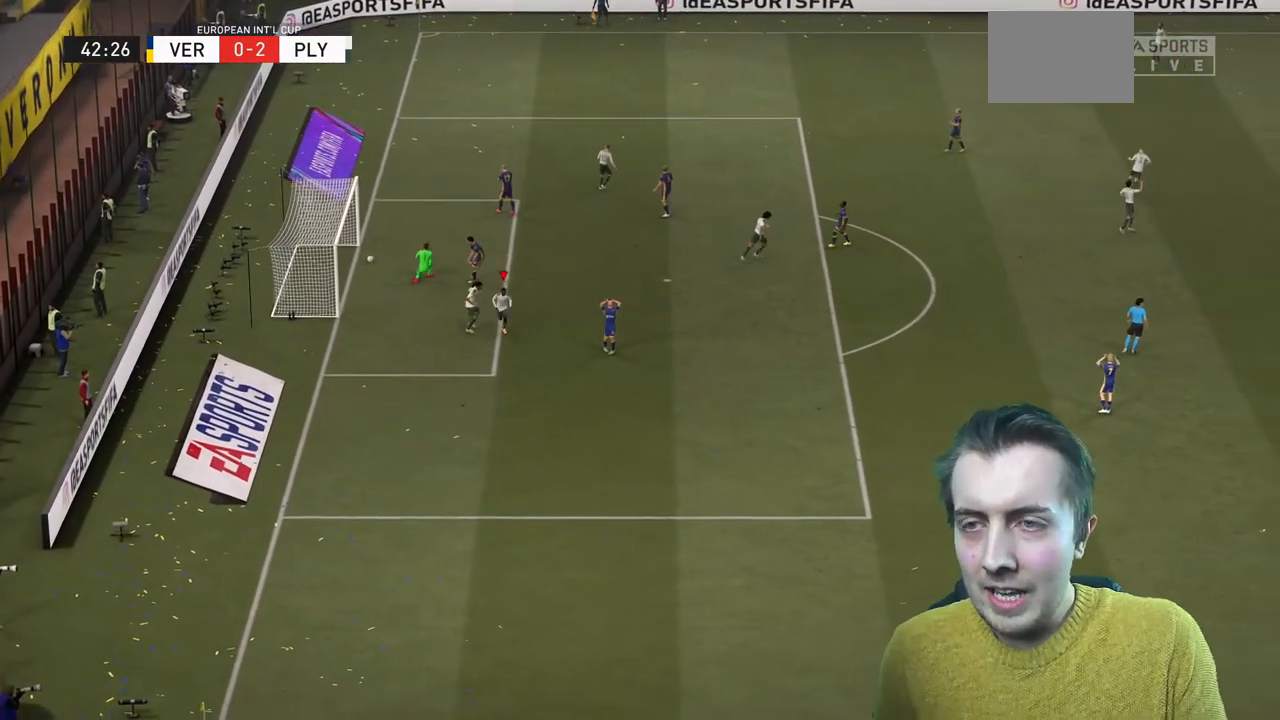
{"buttons": ["B"], "left_stick": "center", "right_stick": "center", "events": []}
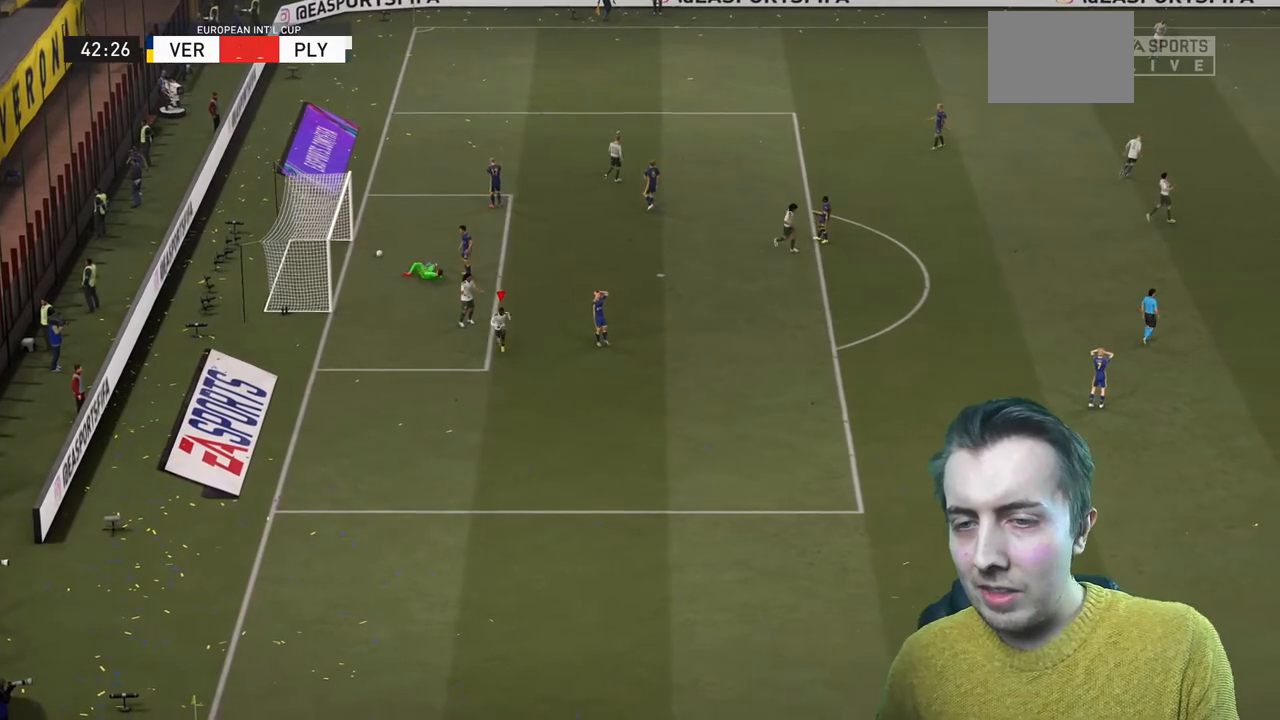
{"buttons": [], "left_stick": "center", "right_stick": "center", "events": [[300, "B", "up"]]}
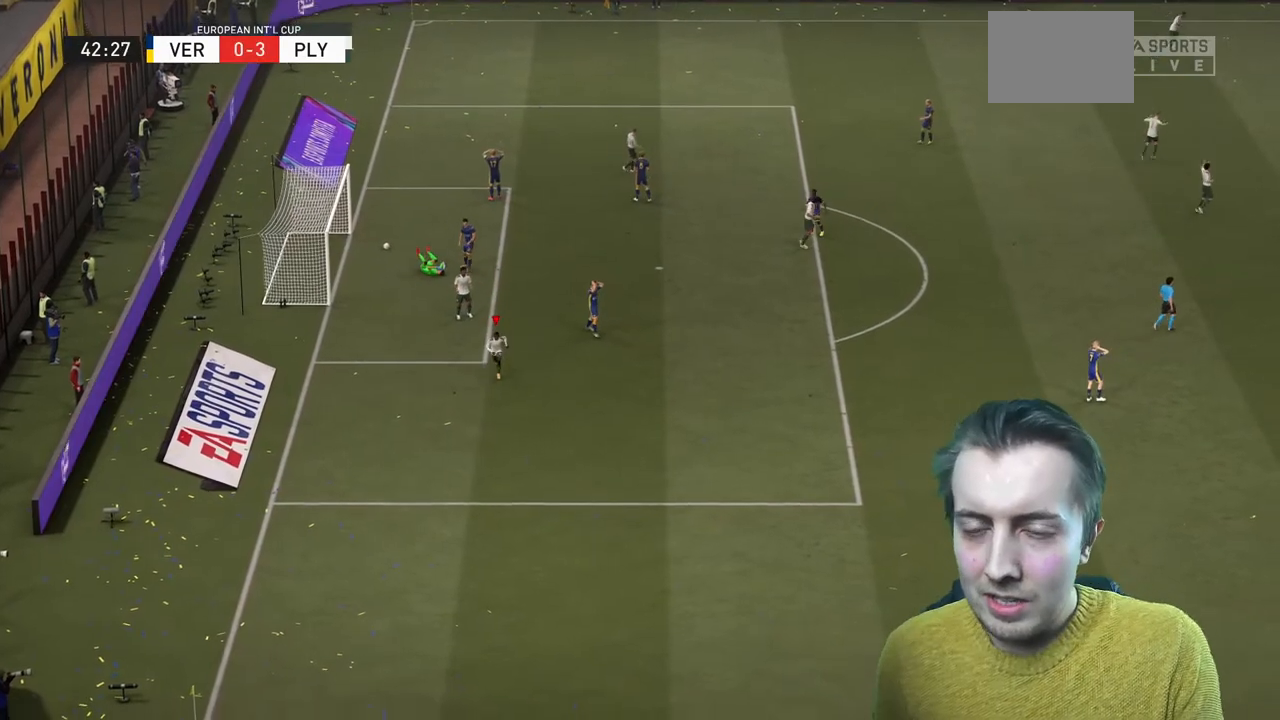
{"buttons": [], "left_stick": "down", "right_stick": "center", "events": [[200, "R1", "down"], [233, "L1", "down"], [267, "left_stick", "down"], [333, "L1", "up"], [500, "R1", "up"]]}
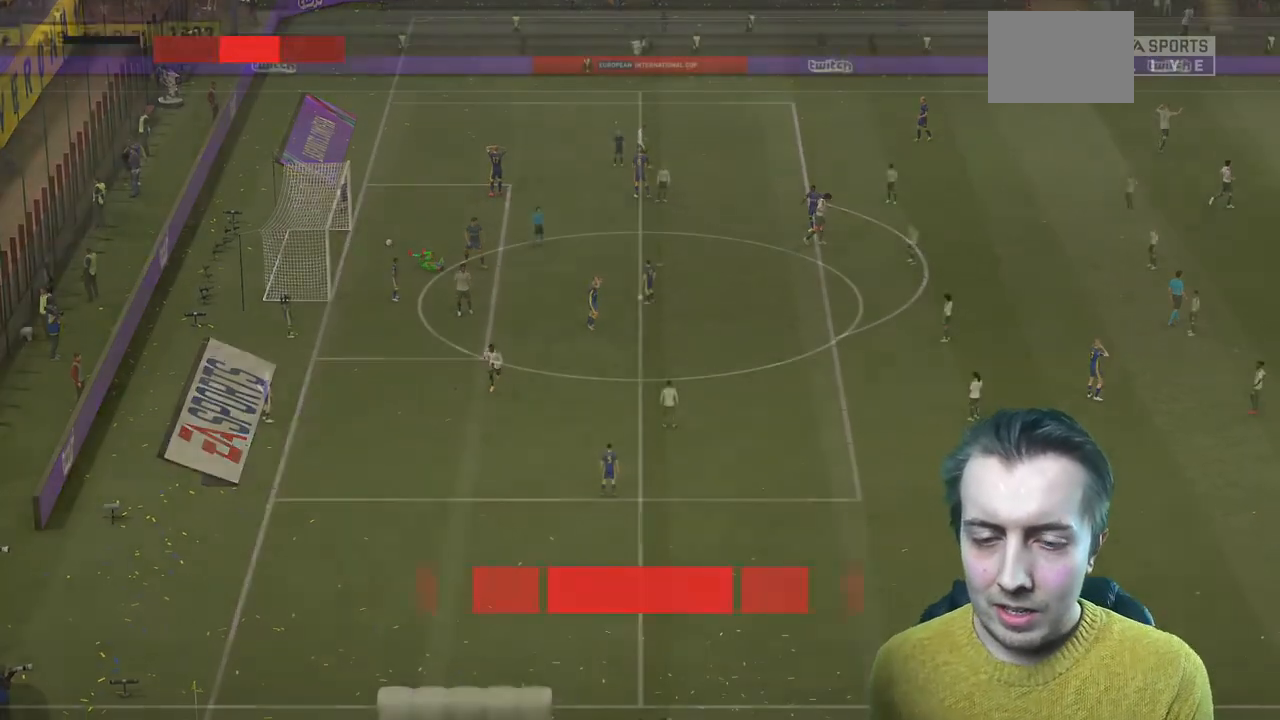
{"buttons": [], "left_stick": "center", "right_stick": "center", "events": [[34, "left_stick", "center"]]}
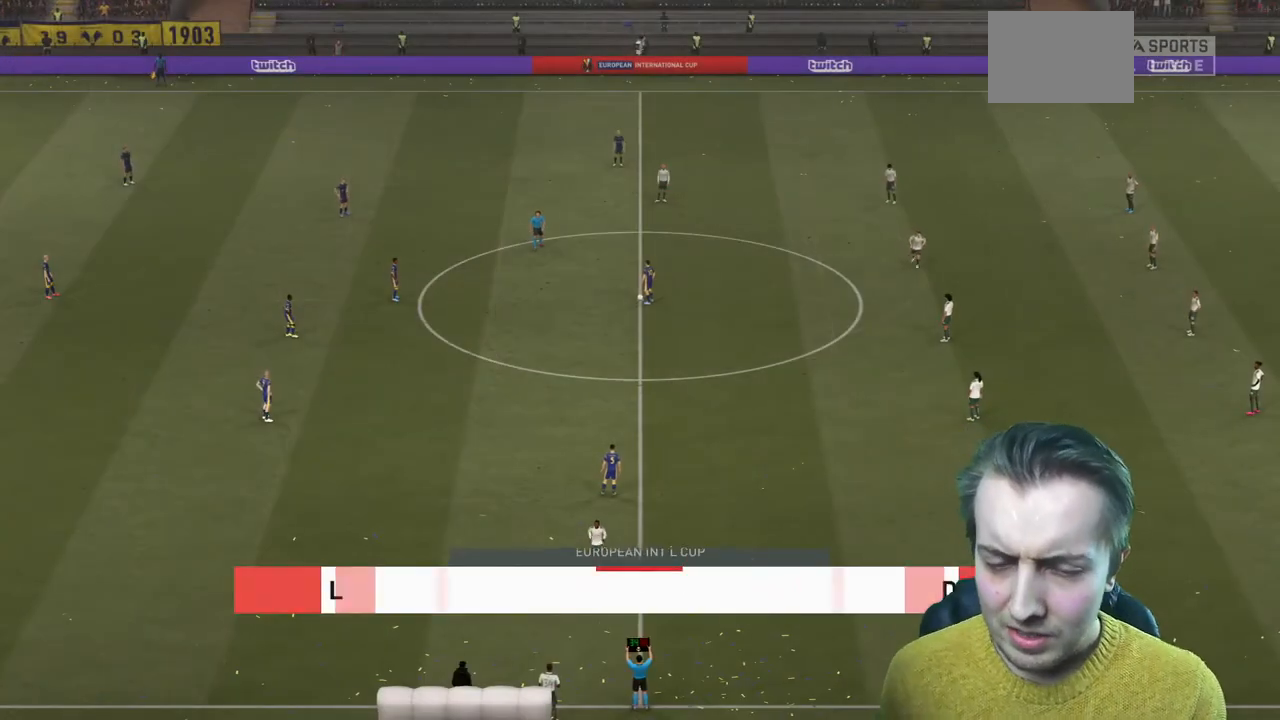
{"buttons": [], "left_stick": "center", "right_stick": "center", "events": []}
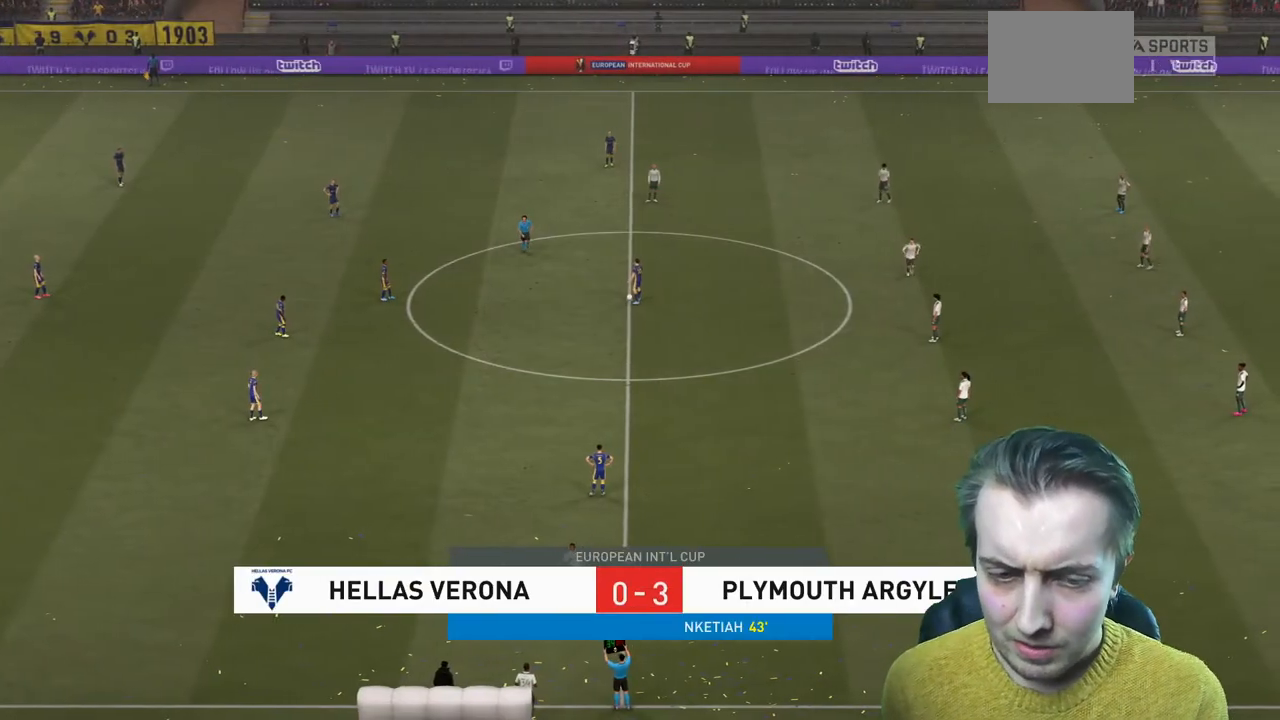
{"buttons": [], "left_stick": "center", "right_stick": "center", "events": []}
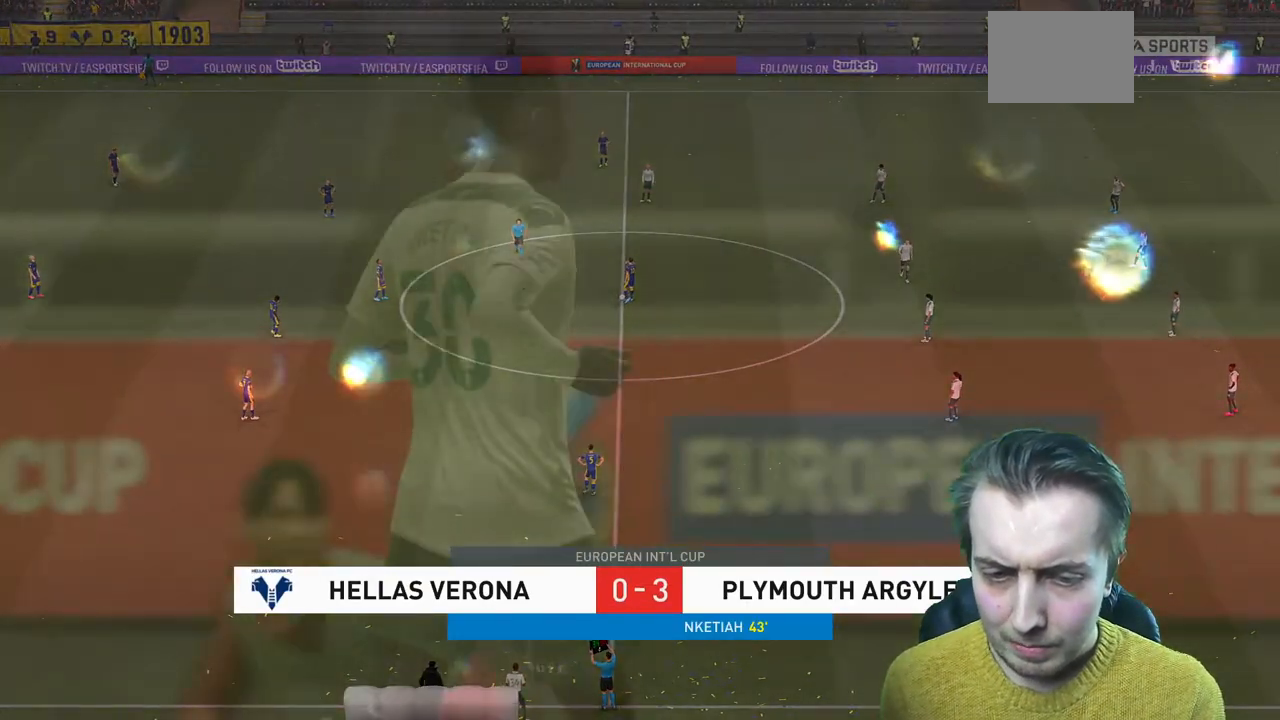
{"buttons": [], "left_stick": "center", "right_stick": "center", "events": []}
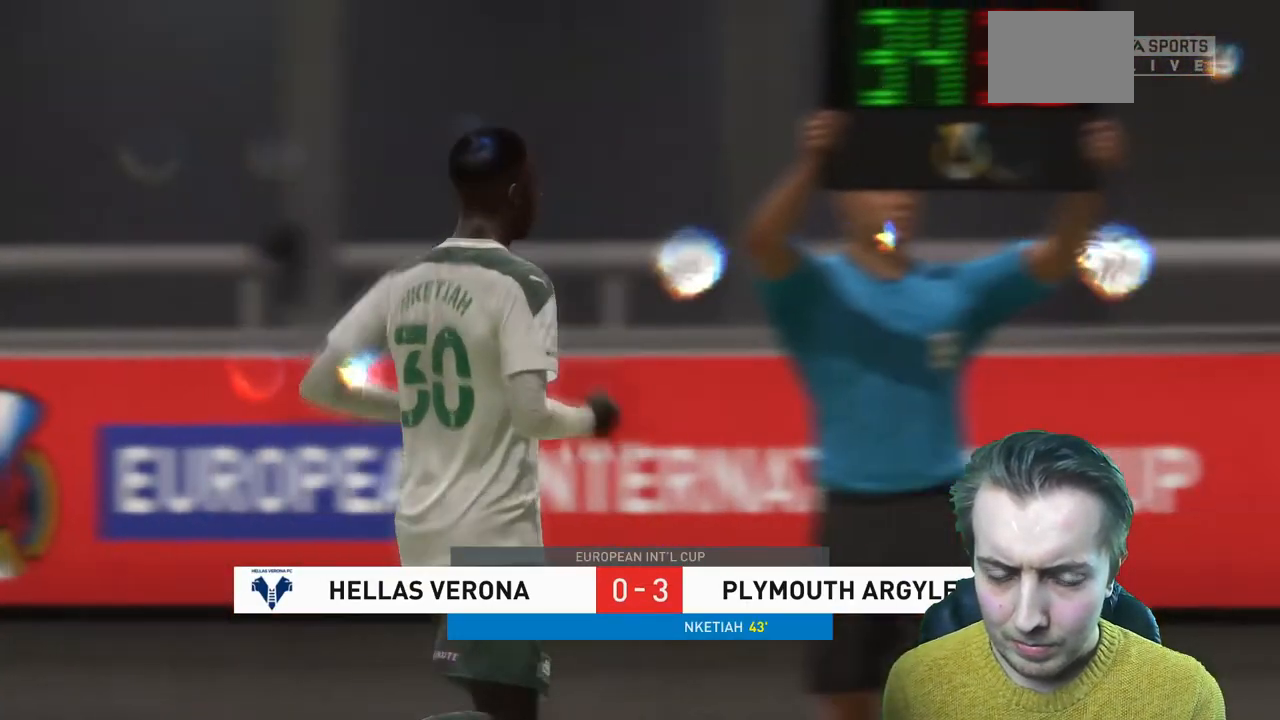
{"buttons": [], "left_stick": "center", "right_stick": "center", "events": []}
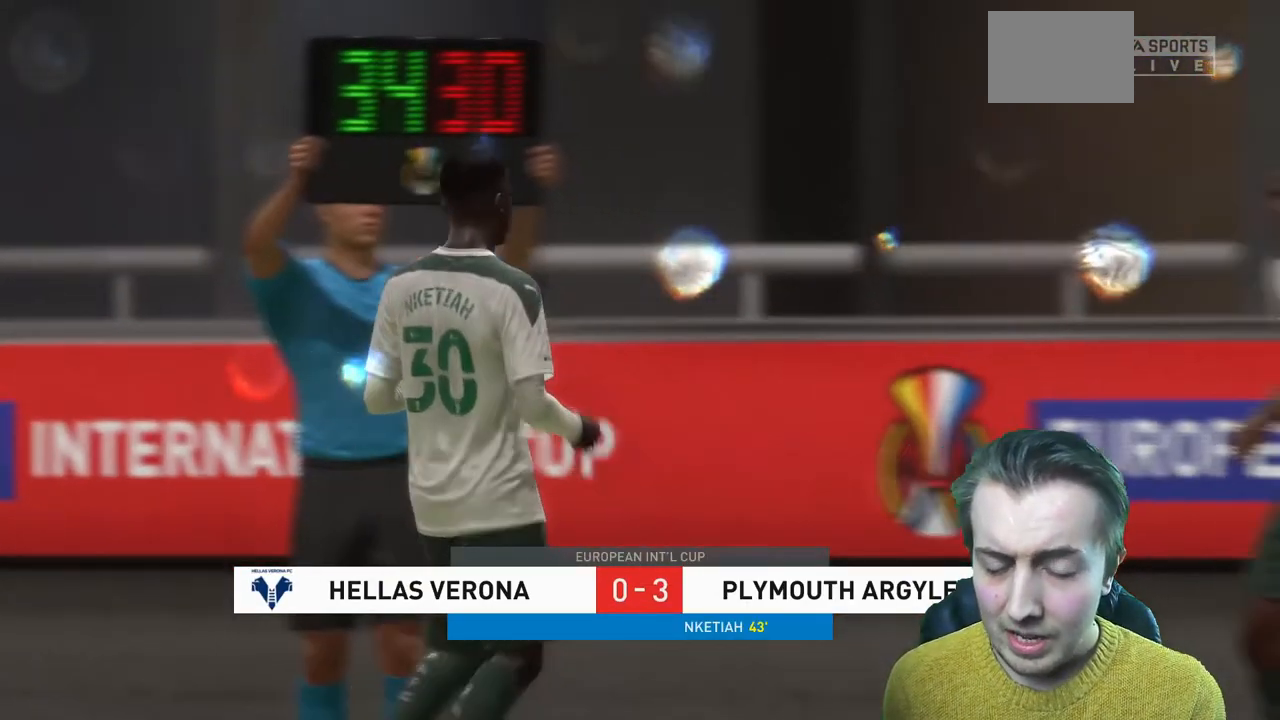
{"buttons": [], "left_stick": "center", "right_stick": "center", "events": []}
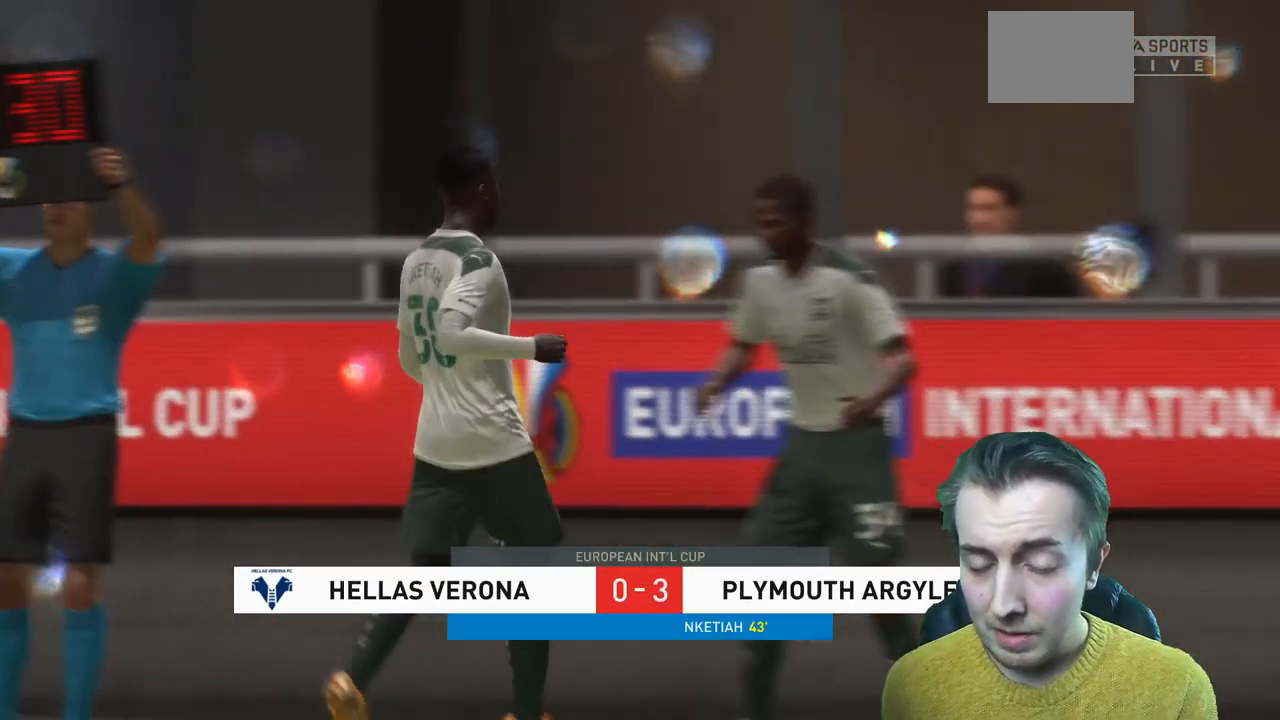
{"buttons": [], "left_stick": "center", "right_stick": "center", "events": [[334, "A", "down"], [467, "A", "up"]]}
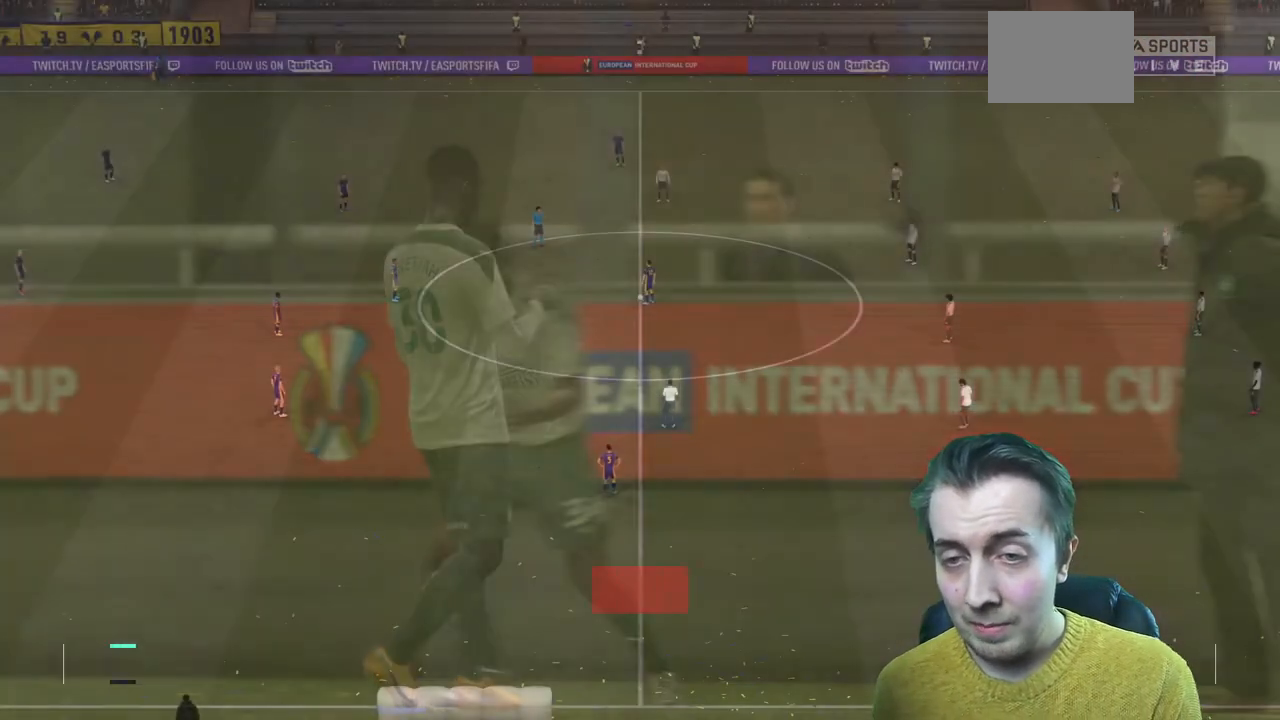
{"buttons": [], "left_stick": "center", "right_stick": "center", "events": [[33, "A", "down"], [167, "A", "up"]]}
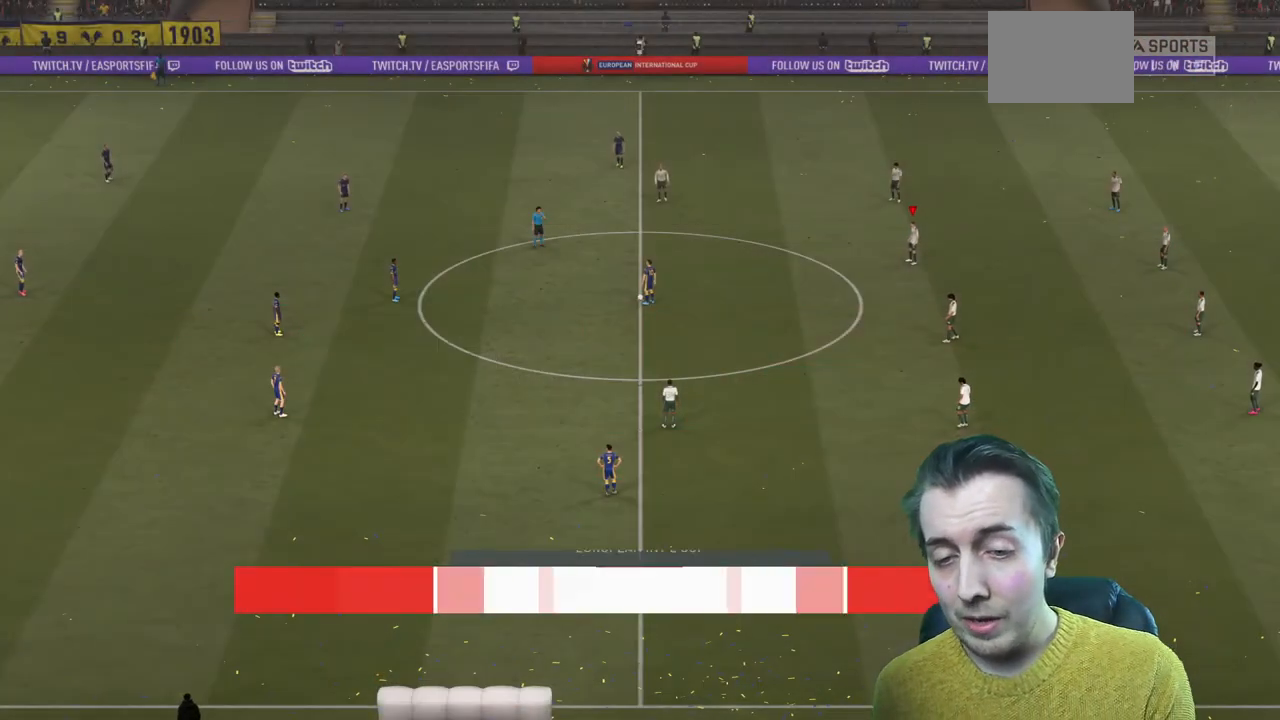
{"buttons": [], "left_stick": "center", "right_stick": "center", "events": []}
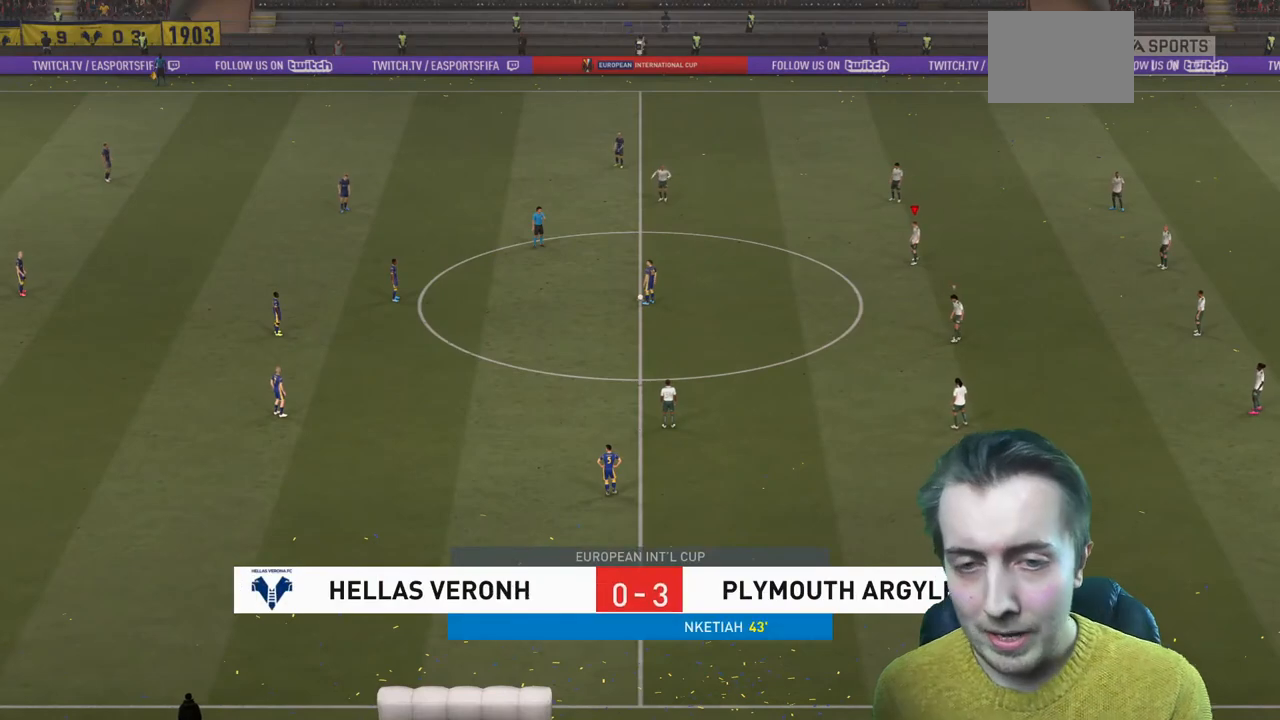
{"buttons": ["R2"], "left_stick": "up-left", "right_stick": "center", "events": [[66, "right_stick", "down"], [167, "left_stick", "left"], [200, "right_stick", "center"], [267, "R2", "down"], [333, "left_stick", "up-left"], [367, "right_stick", "left"], [500, "right_stick", "center"]]}
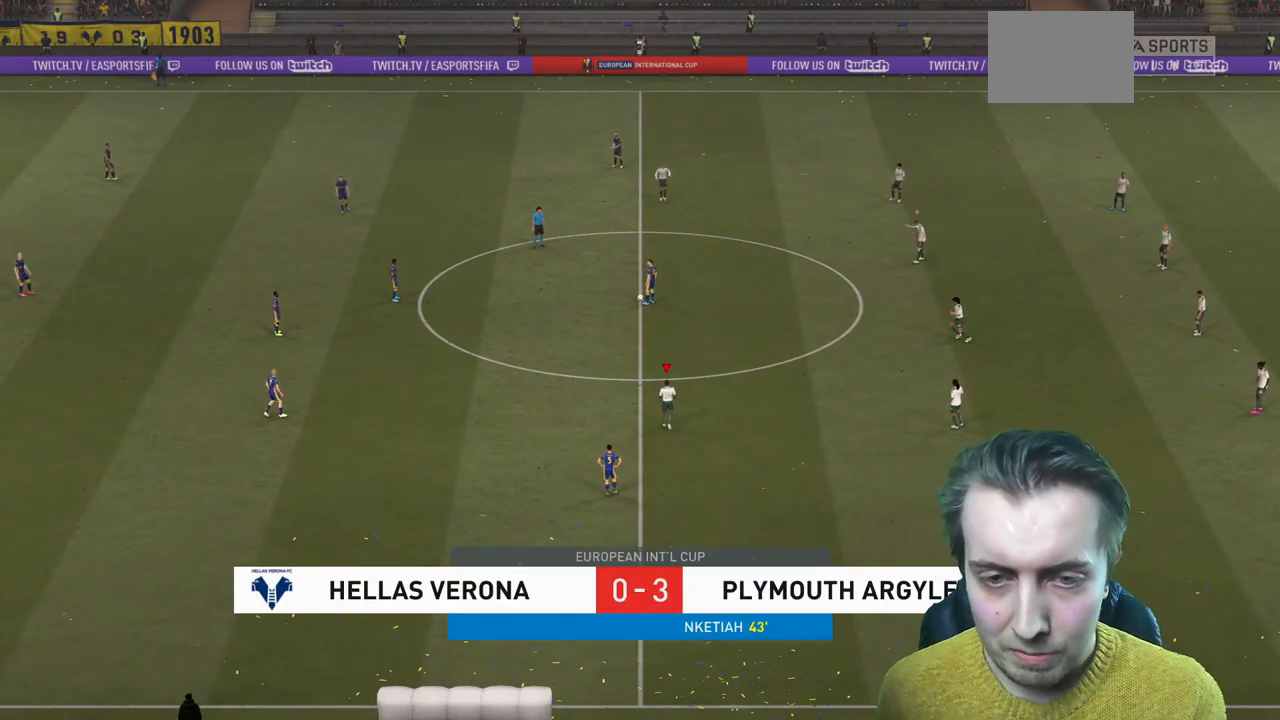
{"buttons": ["R2"], "left_stick": "up-left", "right_stick": "center", "events": []}
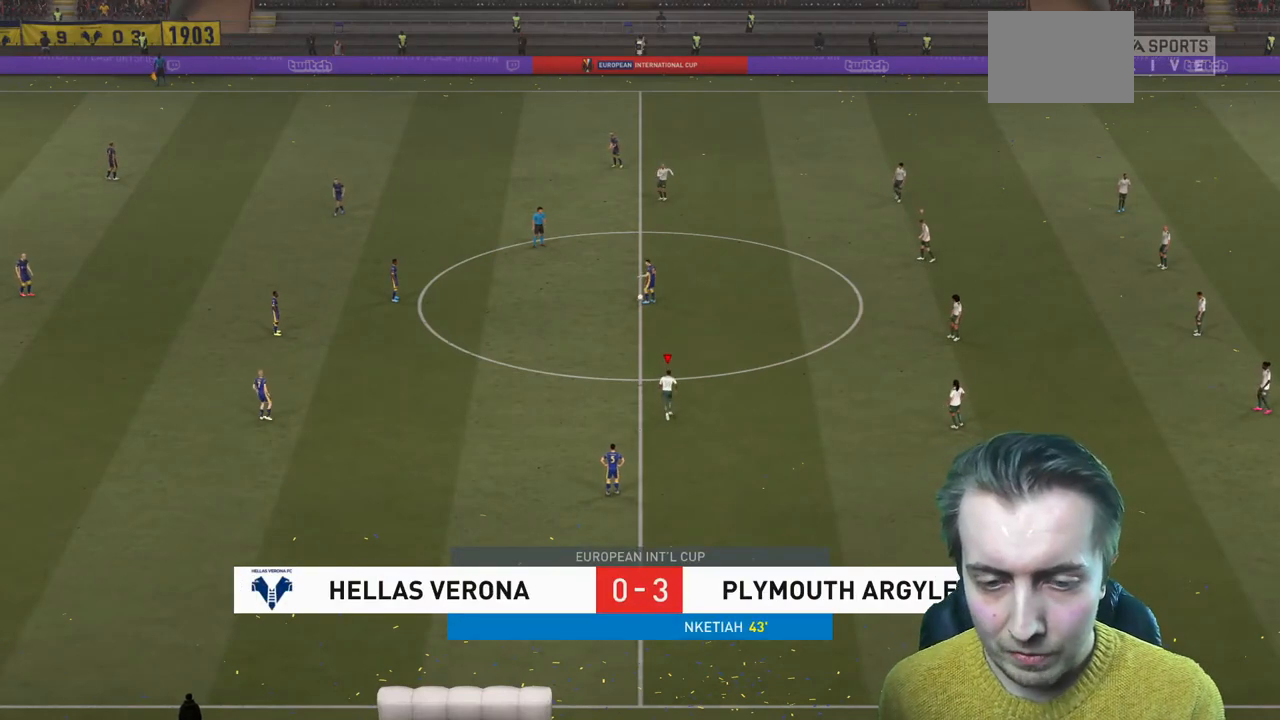
{"buttons": ["R2"], "left_stick": "up-left", "right_stick": "center", "events": []}
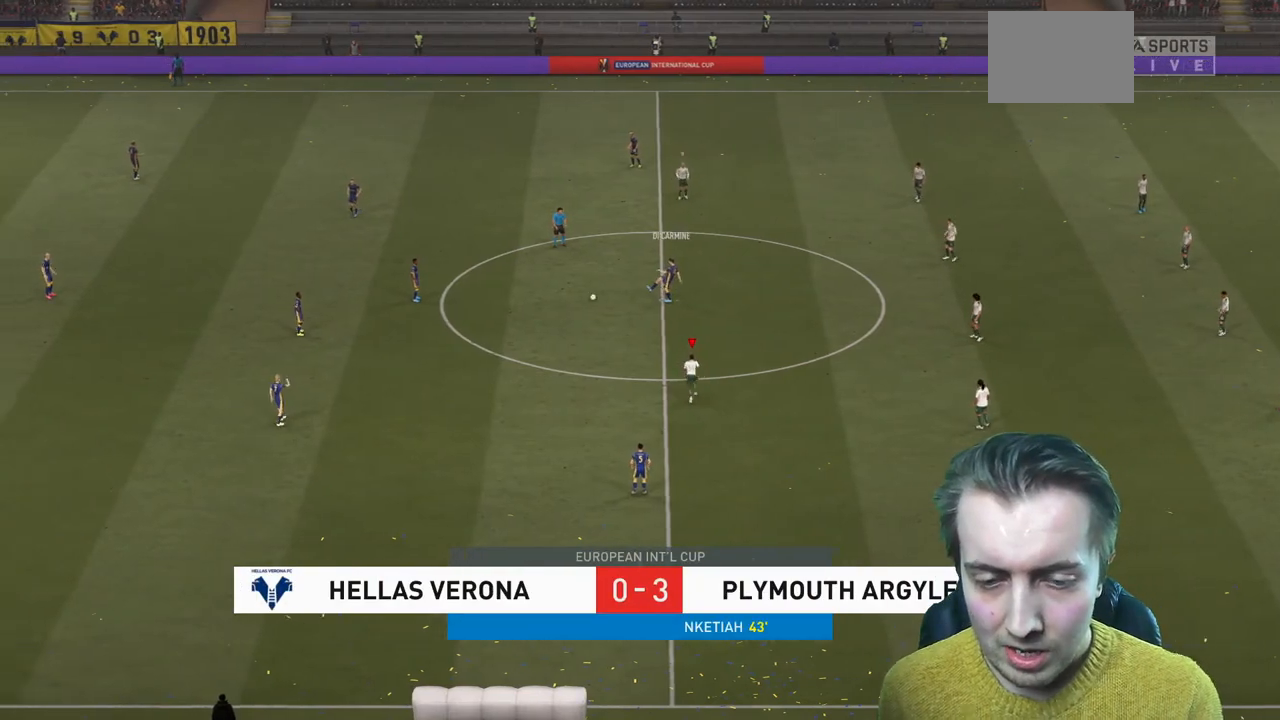
{"buttons": ["R2"], "left_stick": "up-left", "right_stick": "center", "events": []}
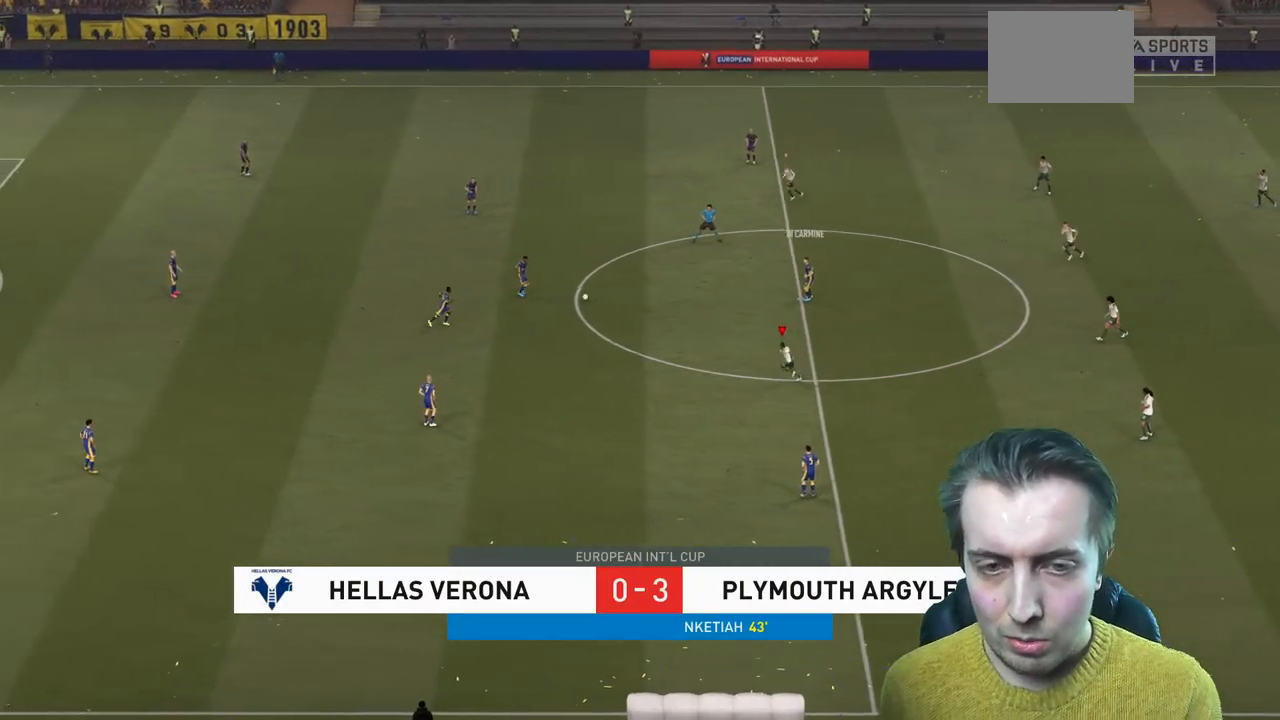
{"buttons": ["R2"], "left_stick": "left", "right_stick": "center", "events": [[167, "left_stick", "left"], [233, "L2", "down"], [367, "L2", "up"]]}
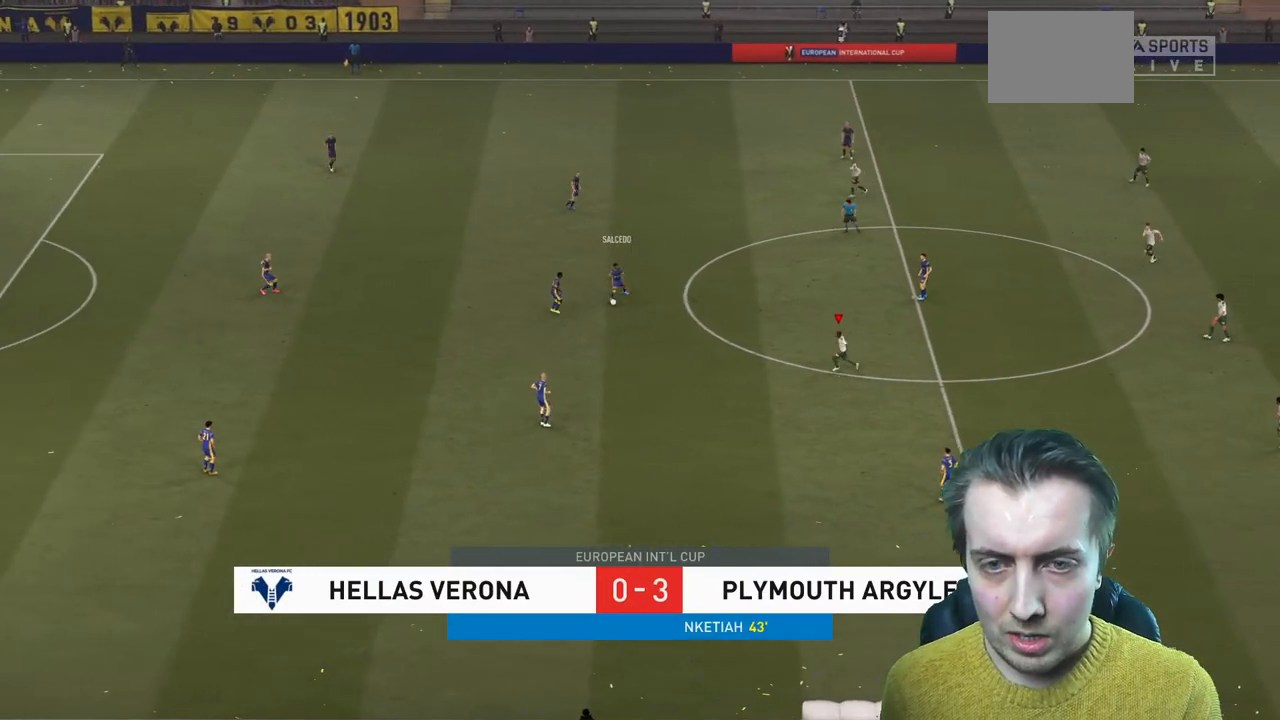
{"buttons": ["L2", "R2"], "left_stick": "left", "right_stick": "center", "events": [[367, "L2", "down"]]}
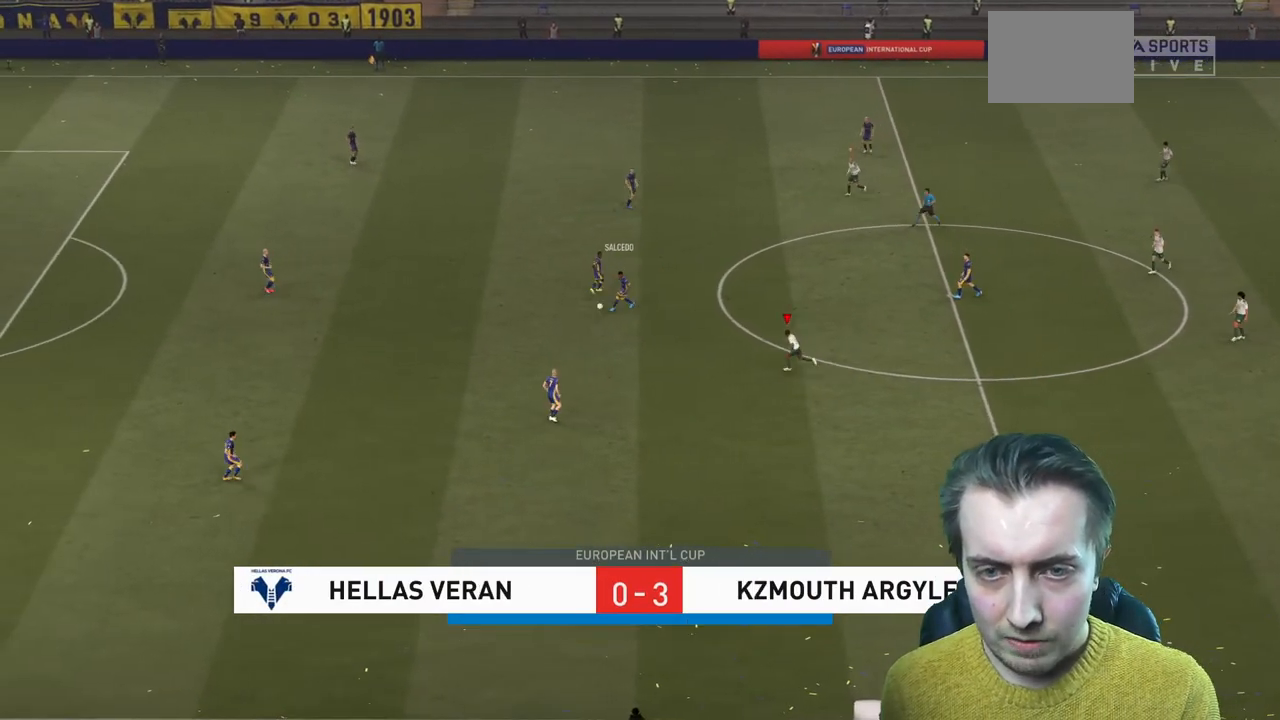
{"buttons": ["L2", "R2"], "left_stick": "up-left", "right_stick": "center", "events": [[33, "L2", "up"], [433, "L2", "down"], [467, "left_stick", "up-left"]]}
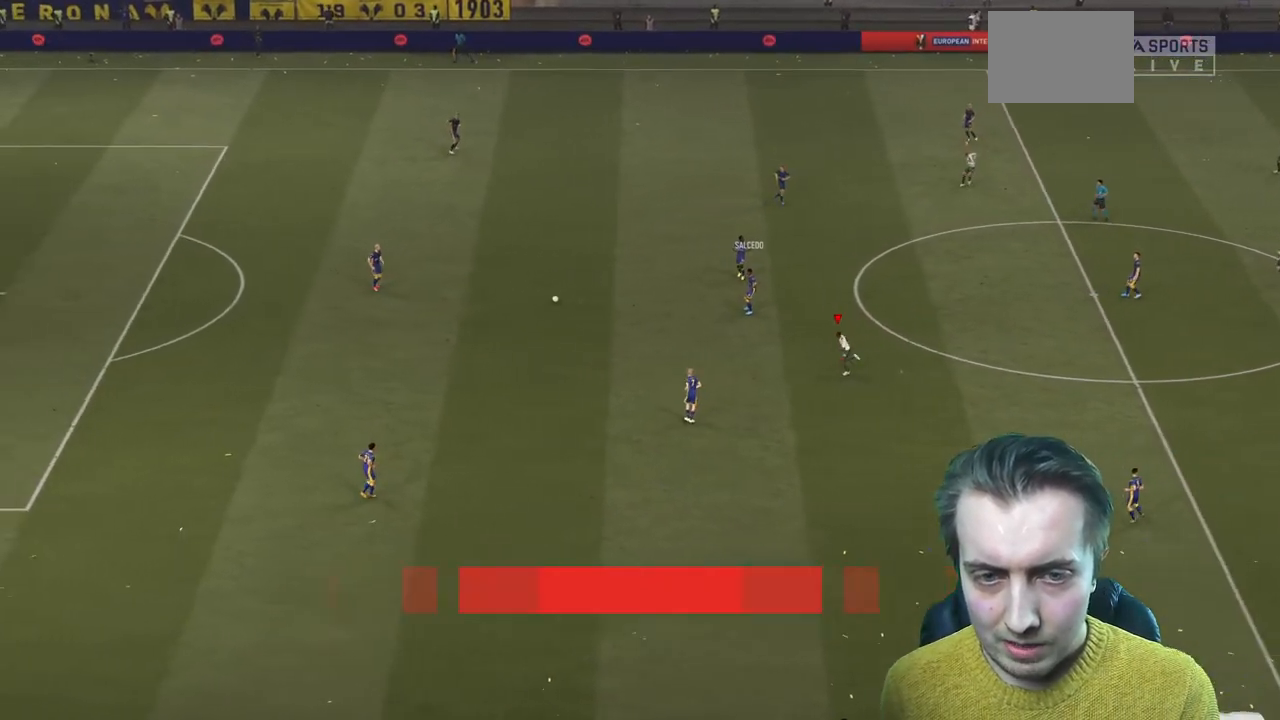
{"buttons": [], "left_stick": "center", "right_stick": "center", "events": [[100, "L2", "up"], [134, "R2", "up"], [134, "left_stick", "center"]]}
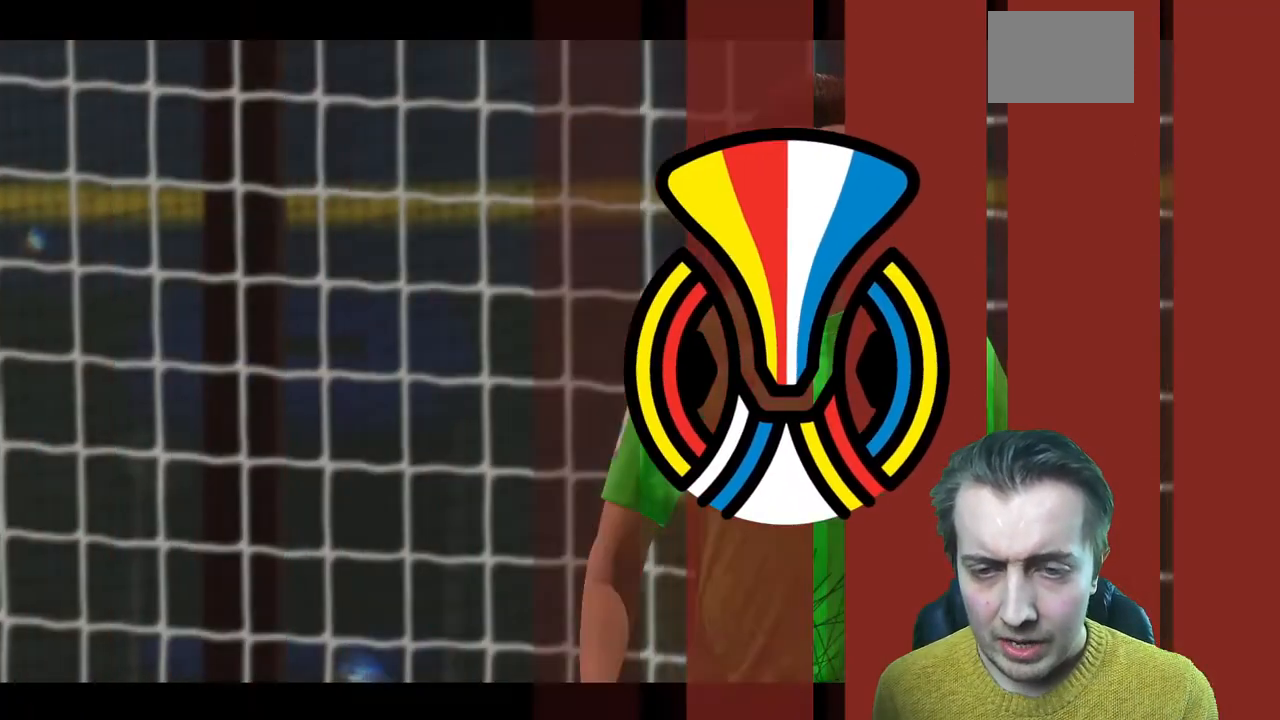
{"buttons": [], "left_stick": "center", "right_stick": "center", "events": [[300, "A", "down"], [500, "A", "up"]]}
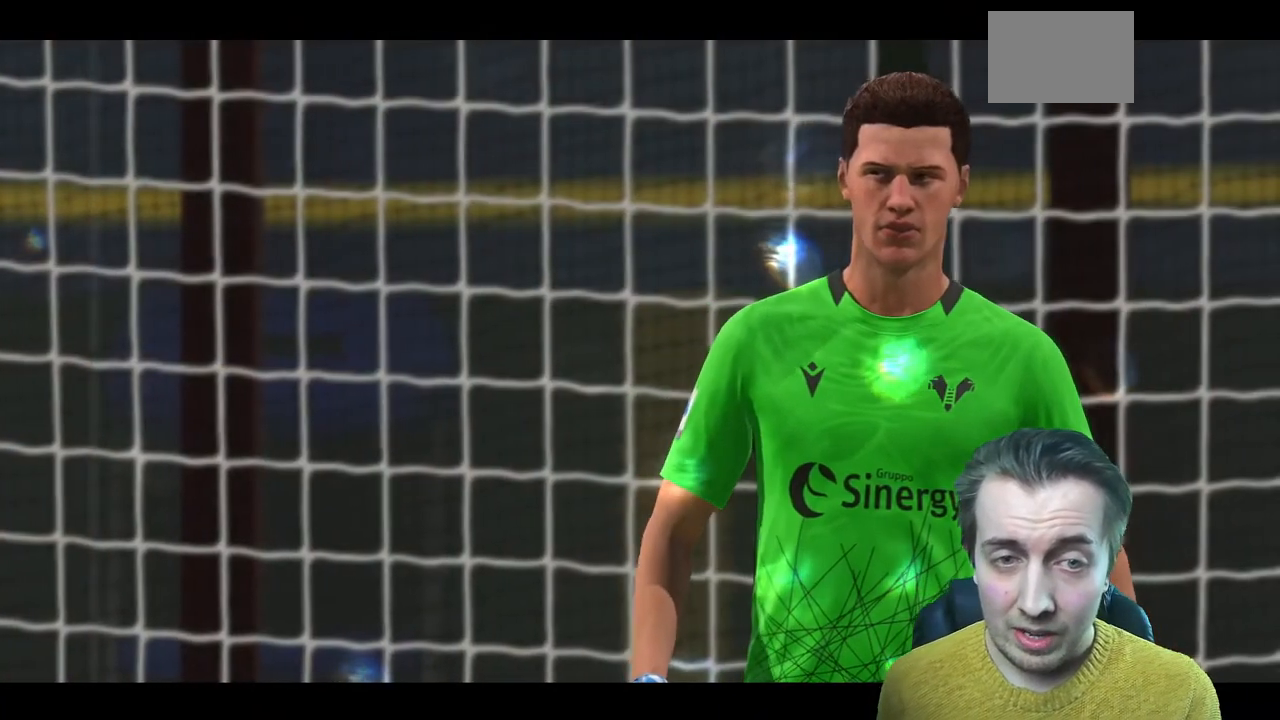
{"buttons": [], "left_stick": "center", "right_stick": "center", "events": []}